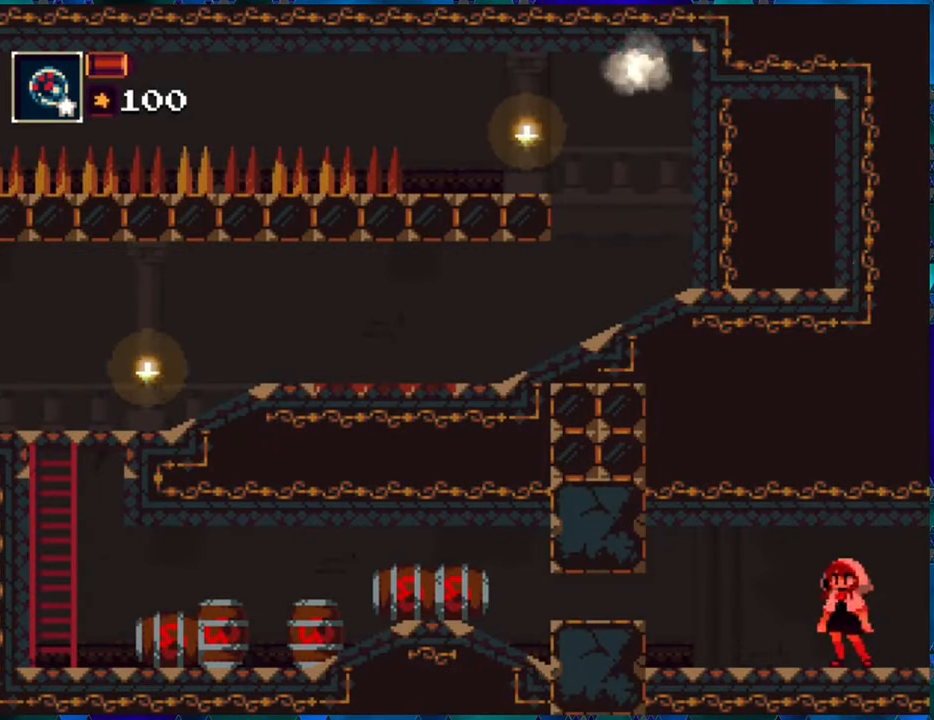
Gameplay with a controller (Nintendo layout); each line is a JSON object with the inputs held at the frame after it. "events" lists button and stick changes between this image and that frame as [ms after this image, input, new state], when the widget could be followed in between. Not read: L3 R3.
{"buttons": ["R1"], "left_stick": "center", "right_stick": "center", "events": [[200, "DPAD_DOWN", "down"], [233, "R1", "up"], [283, "DPAD_DOWN", "up"], [333, "R1", "down"]]}
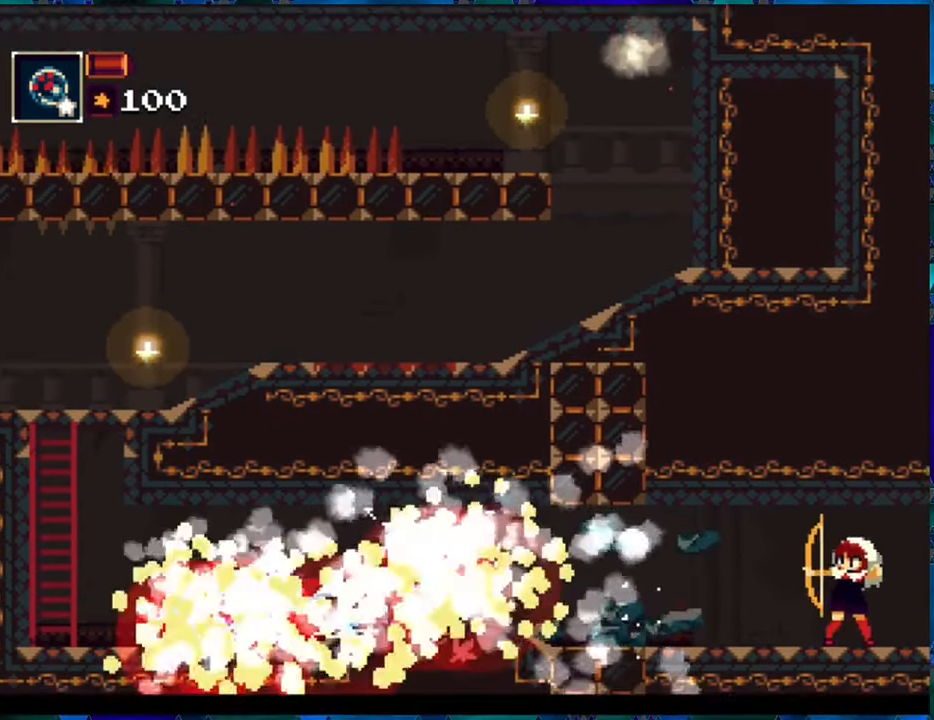
{"buttons": ["R1"], "left_stick": "center", "right_stick": "center", "events": []}
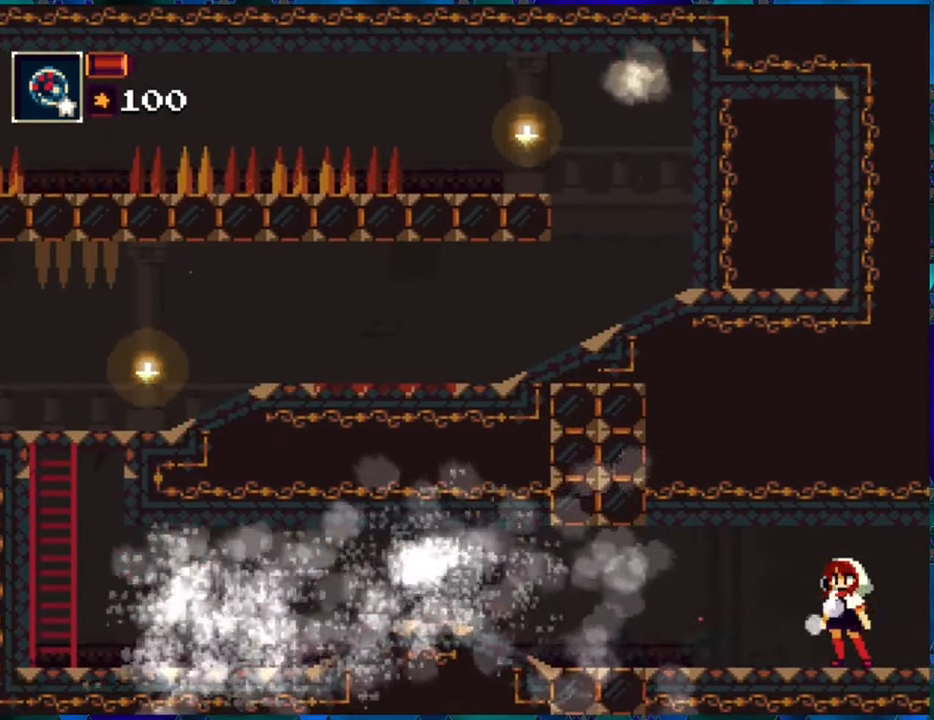
{"buttons": ["R1", "DPAD_LEFT"], "left_stick": "center", "right_stick": "center", "events": [[300, "DPAD_LEFT", "down"]]}
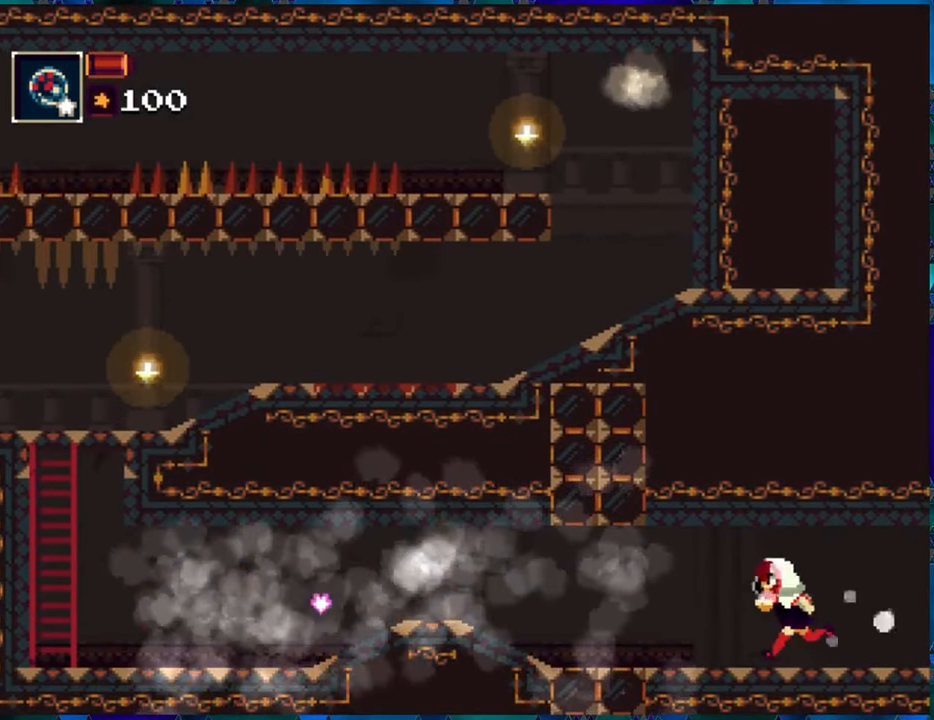
{"buttons": ["R1", "DPAD_LEFT"], "left_stick": "center", "right_stick": "center", "events": []}
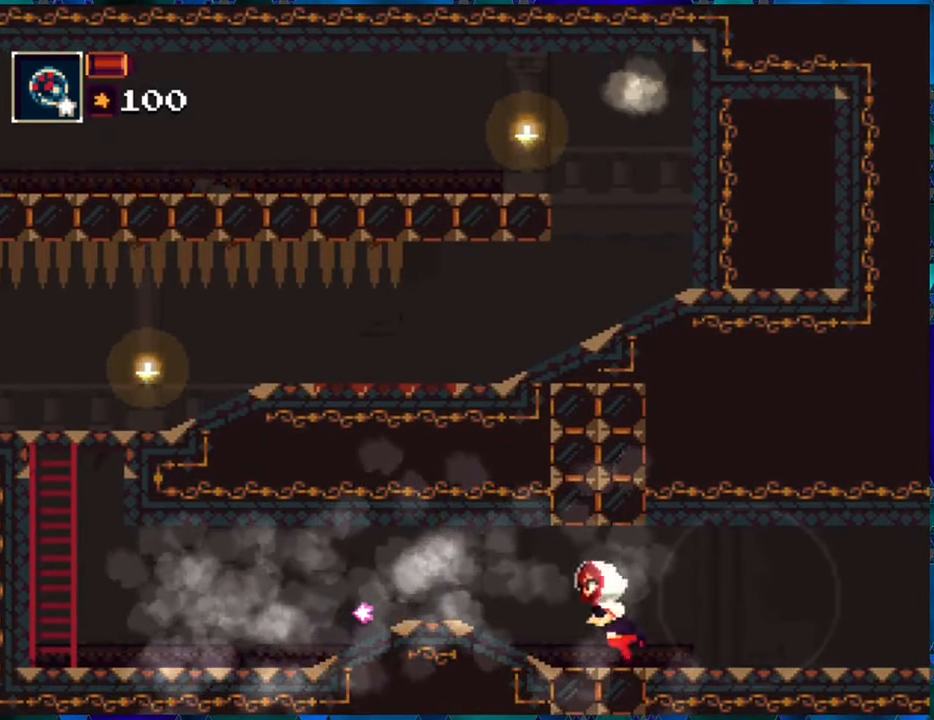
{"buttons": ["R1", "DPAD_LEFT"], "left_stick": "center", "right_stick": "center", "events": []}
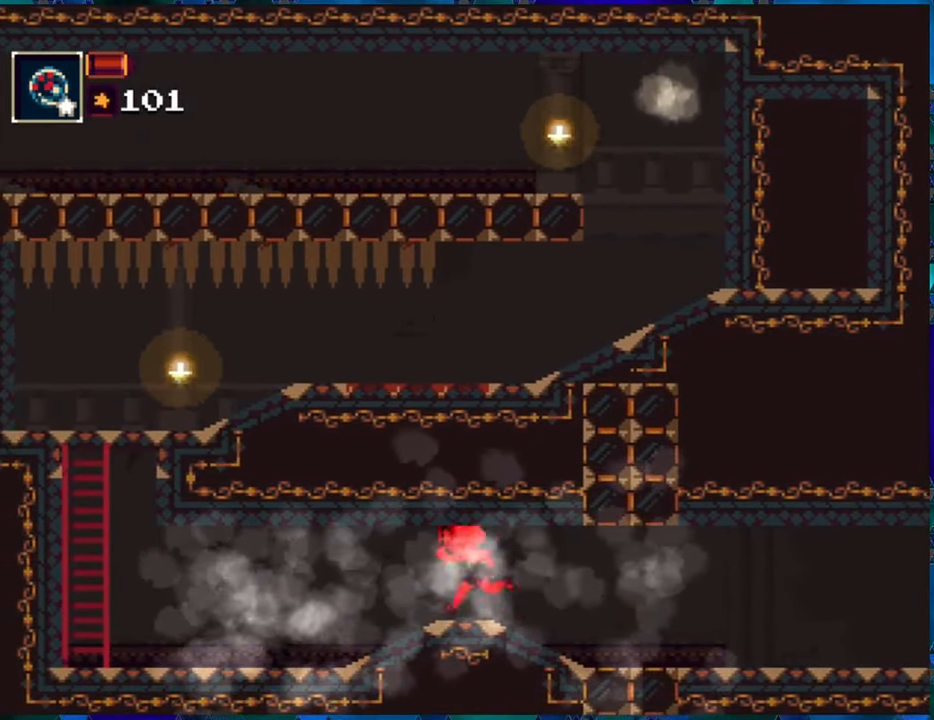
{"buttons": ["R1", "DPAD_LEFT"], "left_stick": "center", "right_stick": "center", "events": []}
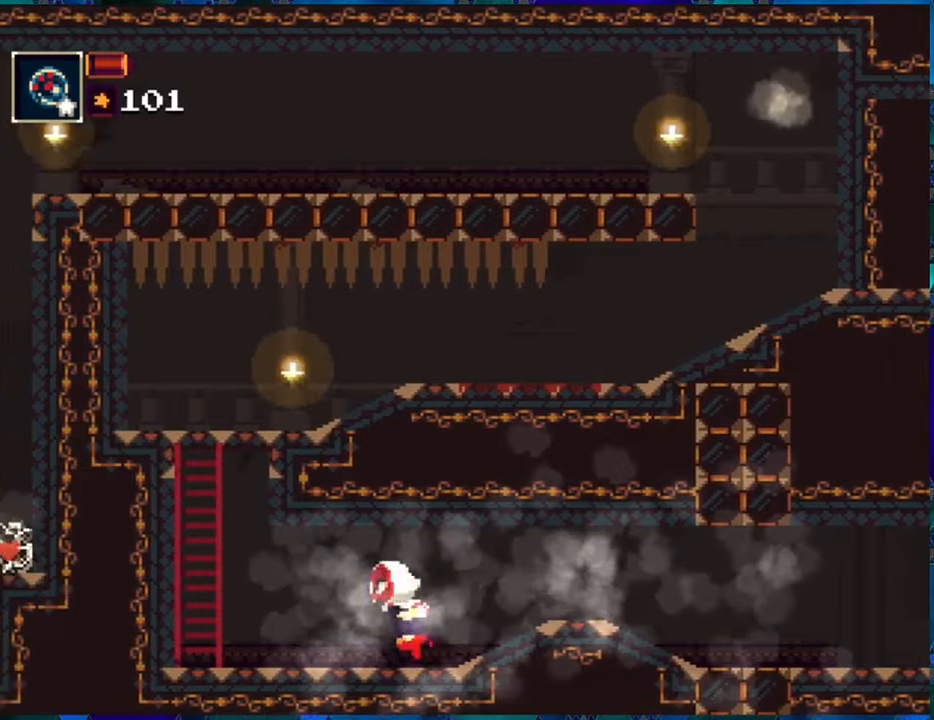
{"buttons": ["R1", "DPAD_LEFT"], "left_stick": "center", "right_stick": "center", "events": []}
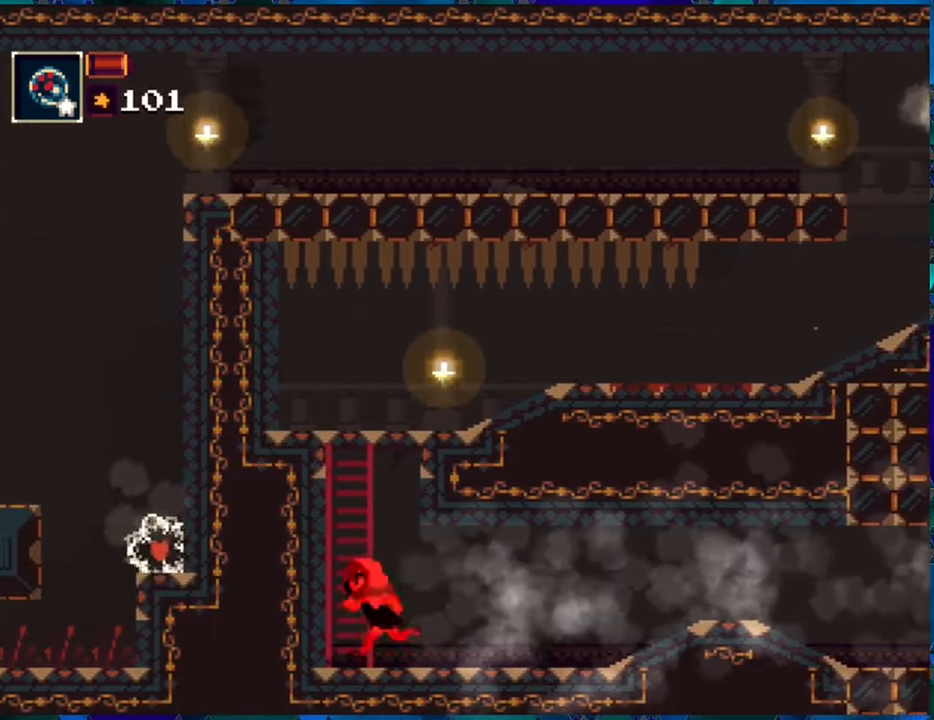
{"buttons": ["R1", "DPAD_UP"], "left_stick": "center", "right_stick": "center", "events": [[33, "DPAD_LEFT", "up"], [217, "DPAD_UP", "down"]]}
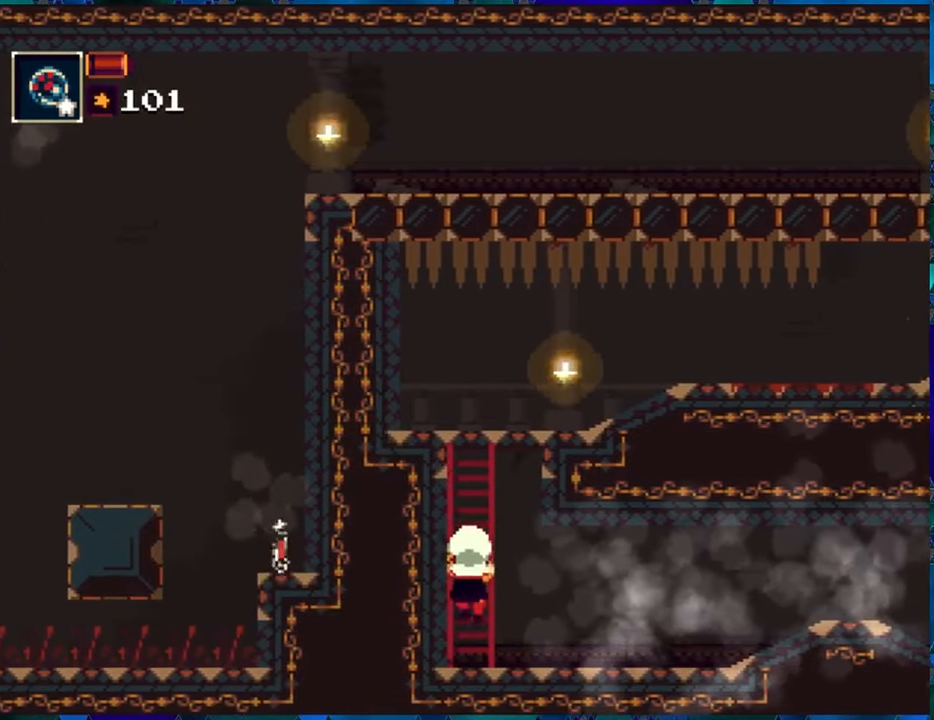
{"buttons": ["R1", "DPAD_UP"], "left_stick": "center", "right_stick": "center", "events": []}
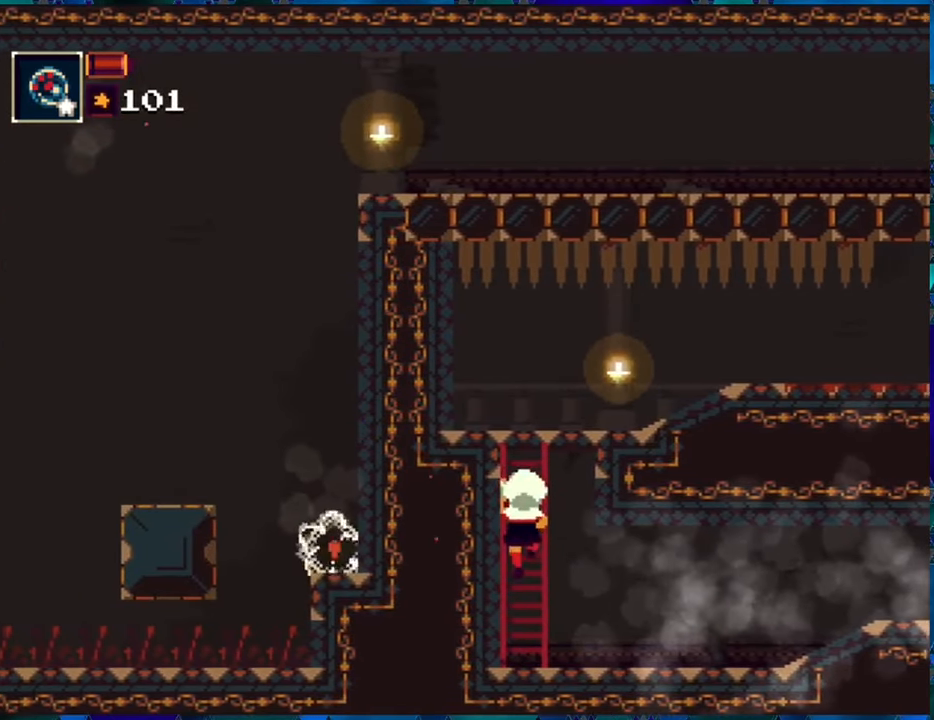
{"buttons": ["R1", "DPAD_UP"], "left_stick": "center", "right_stick": "center", "events": []}
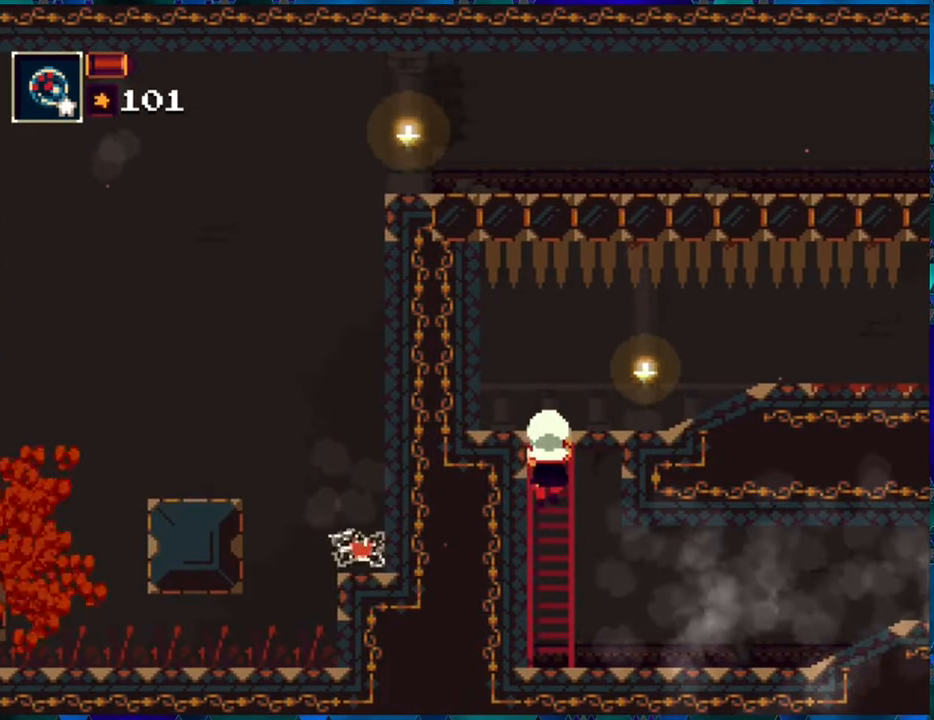
{"buttons": ["R1"], "left_stick": "center", "right_stick": "center", "events": [[433, "DPAD_UP", "up"]]}
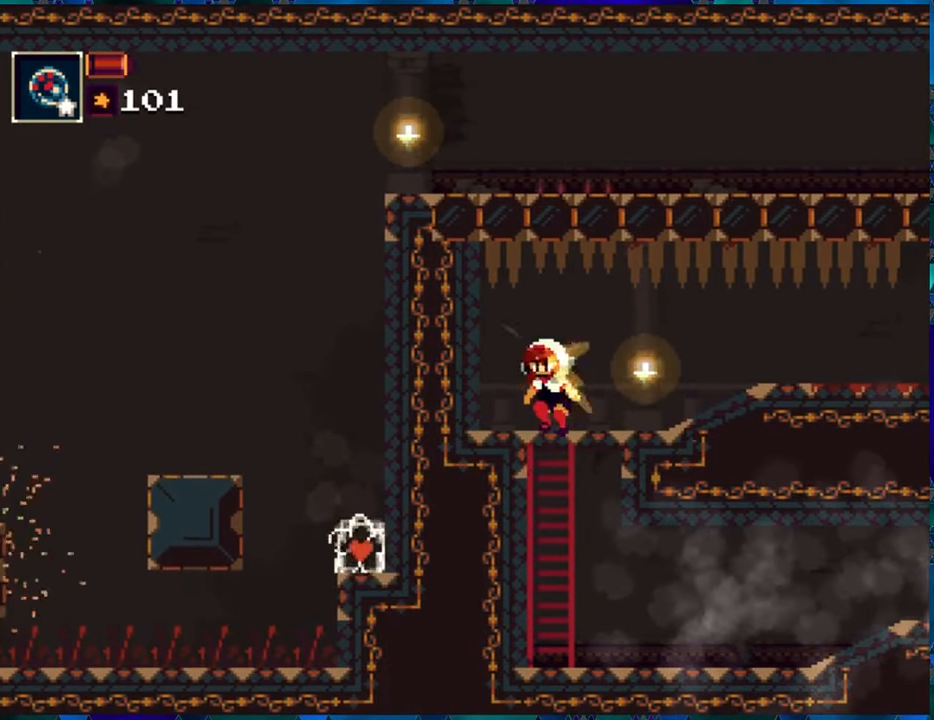
{"buttons": ["R1"], "left_stick": "center", "right_stick": "center", "events": [[167, "DPAD_RIGHT", "down"], [500, "DPAD_RIGHT", "up"]]}
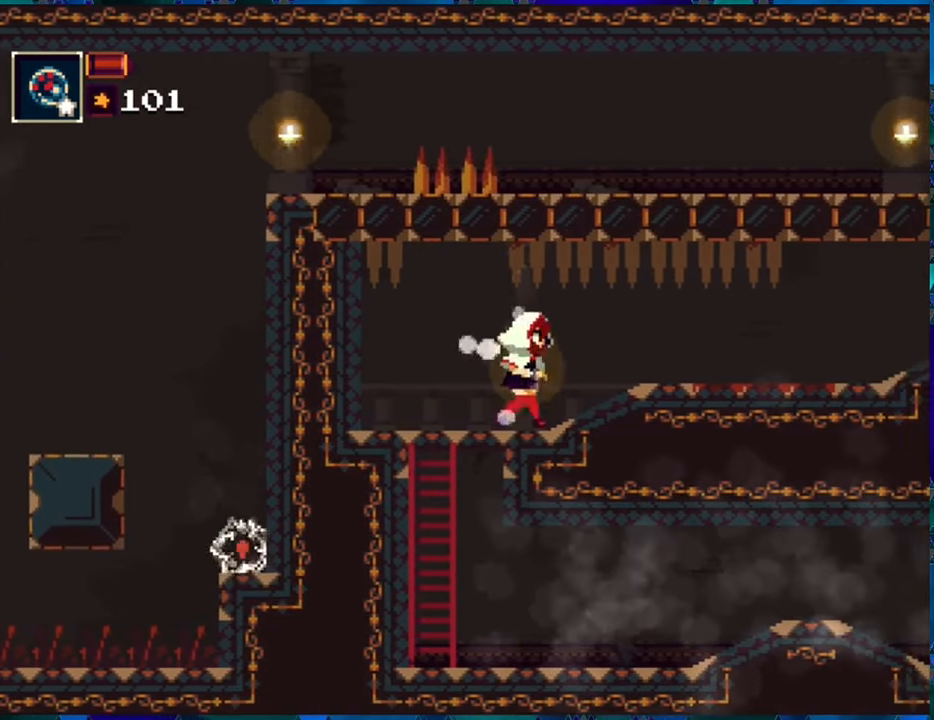
{"buttons": ["R1"], "left_stick": "center", "right_stick": "center", "events": []}
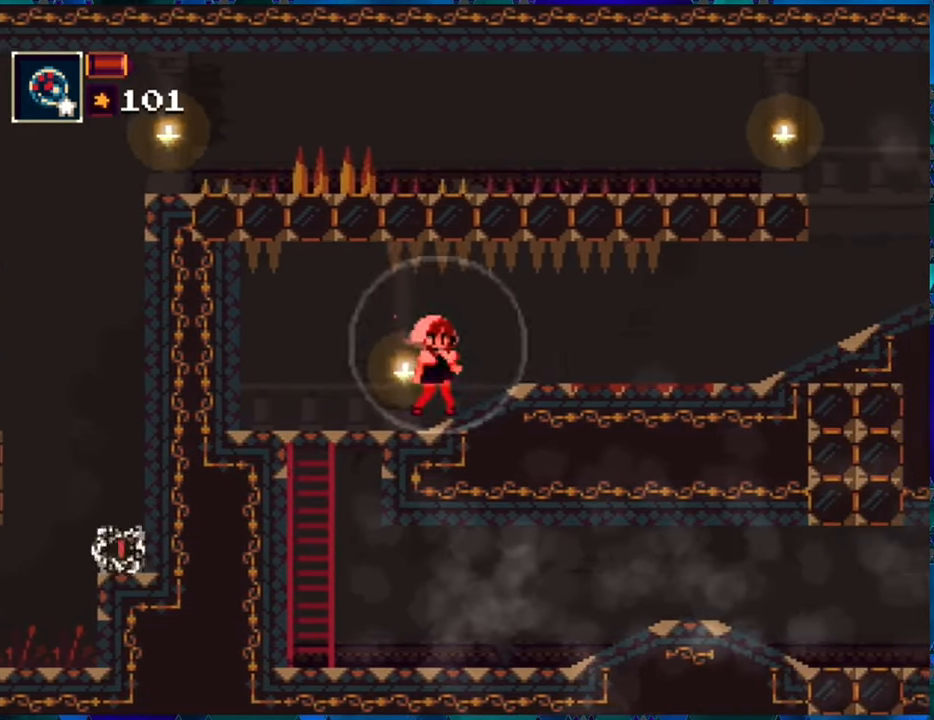
{"buttons": ["R1", "DPAD_RIGHT"], "left_stick": "center", "right_stick": "center", "events": [[483, "DPAD_RIGHT", "down"]]}
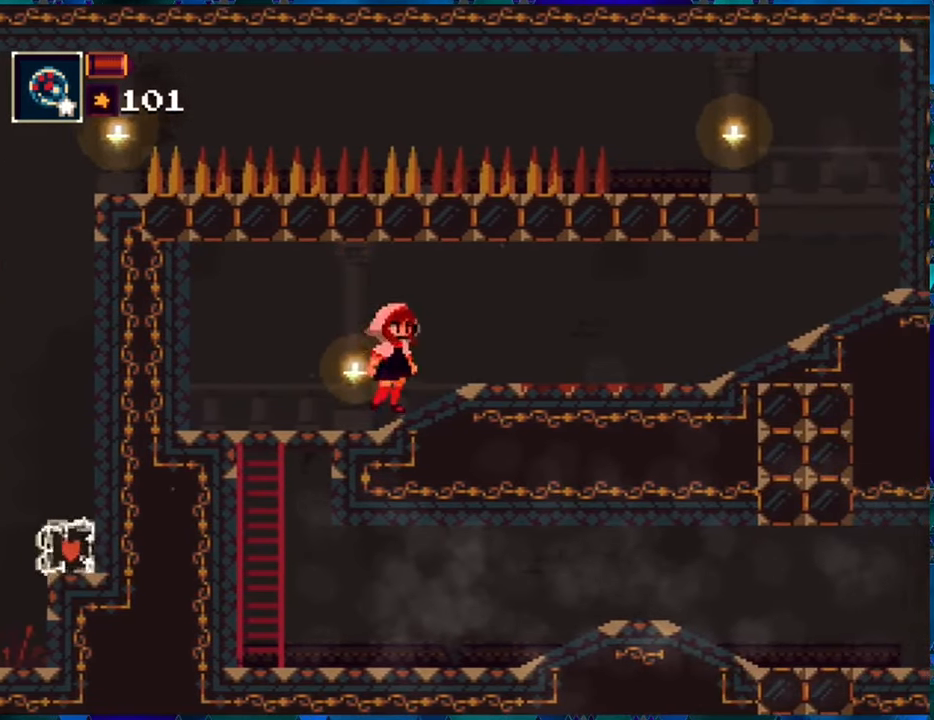
{"buttons": ["R1", "DPAD_RIGHT"], "left_stick": "center", "right_stick": "center", "events": []}
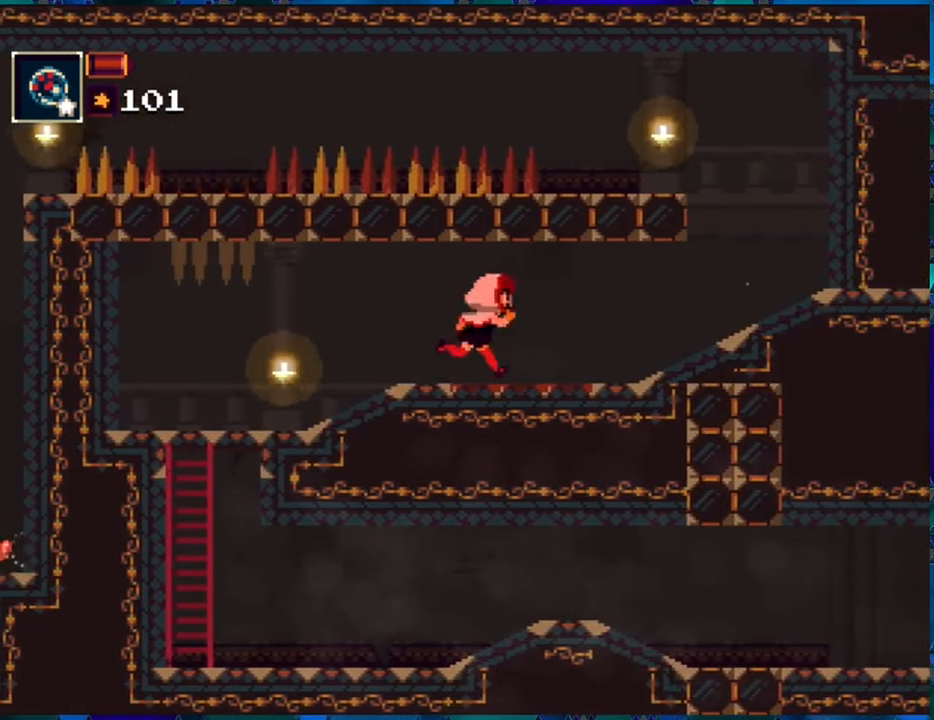
{"buttons": ["R1", "DPAD_RIGHT"], "left_stick": "center", "right_stick": "center", "events": []}
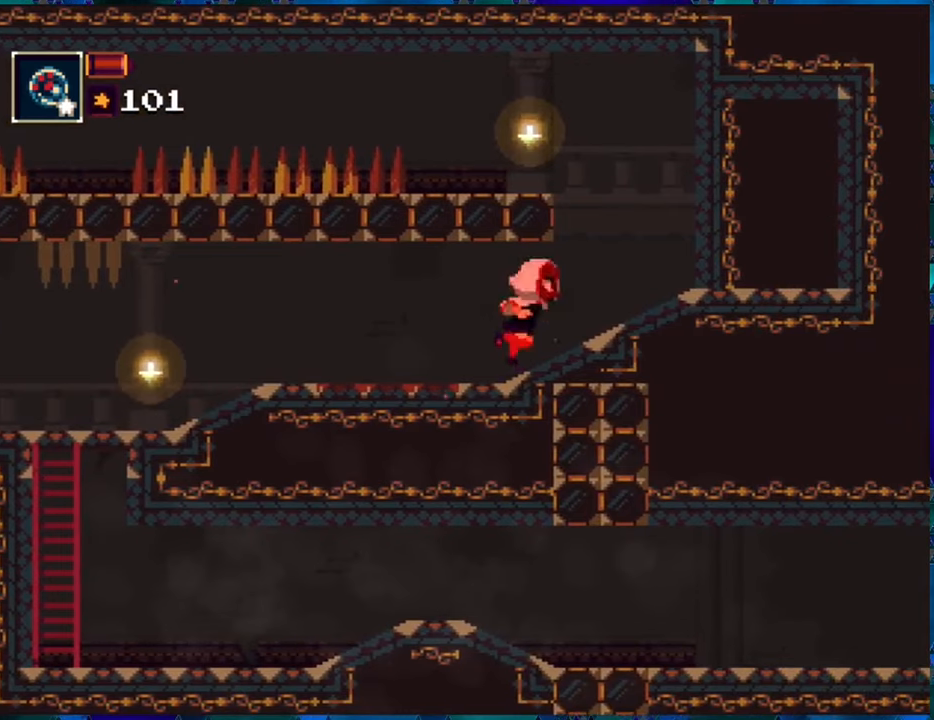
{"buttons": ["R1"], "left_stick": "center", "right_stick": "center", "events": [[300, "Y", "down"], [350, "DPAD_RIGHT", "up"], [467, "Y", "up"]]}
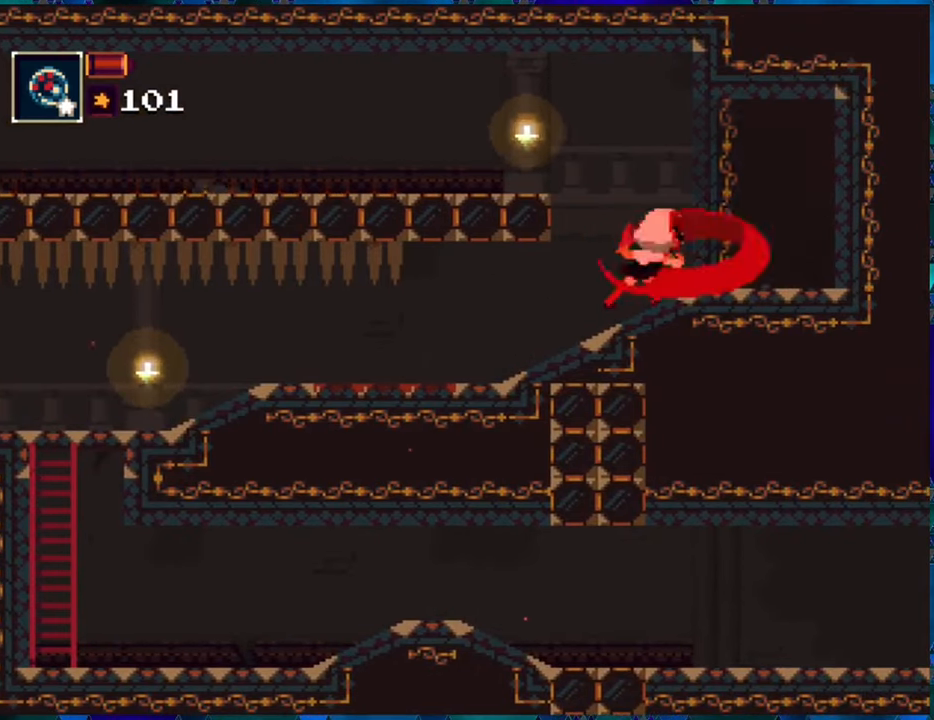
{"buttons": ["R1", "DPAD_RIGHT"], "left_stick": "center", "right_stick": "center", "events": [[467, "DPAD_RIGHT", "down"]]}
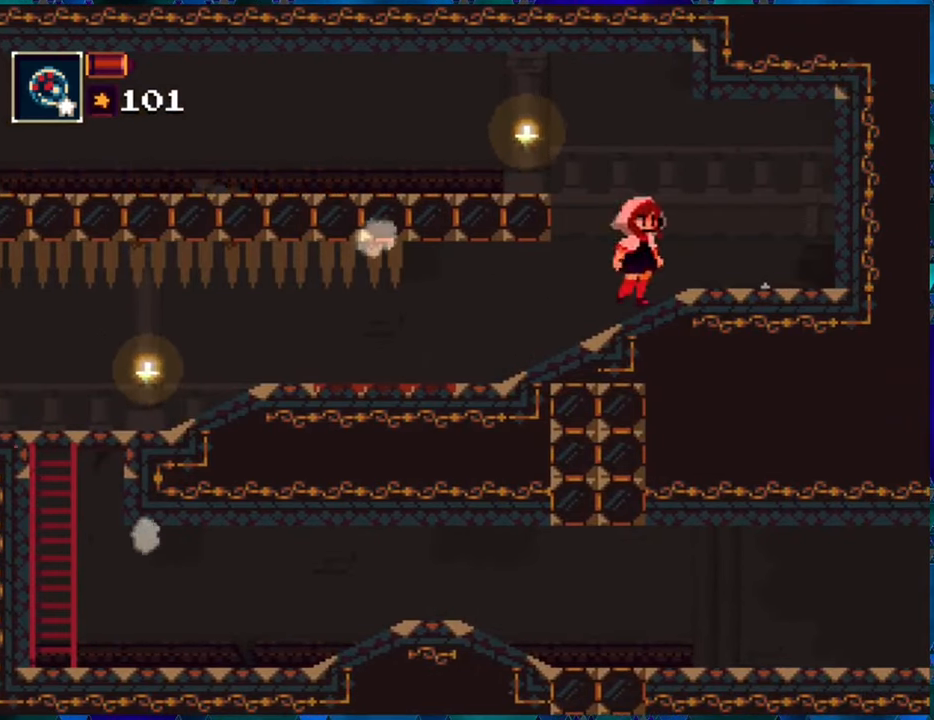
{"buttons": ["R1", "DPAD_RIGHT"], "left_stick": "center", "right_stick": "center", "events": []}
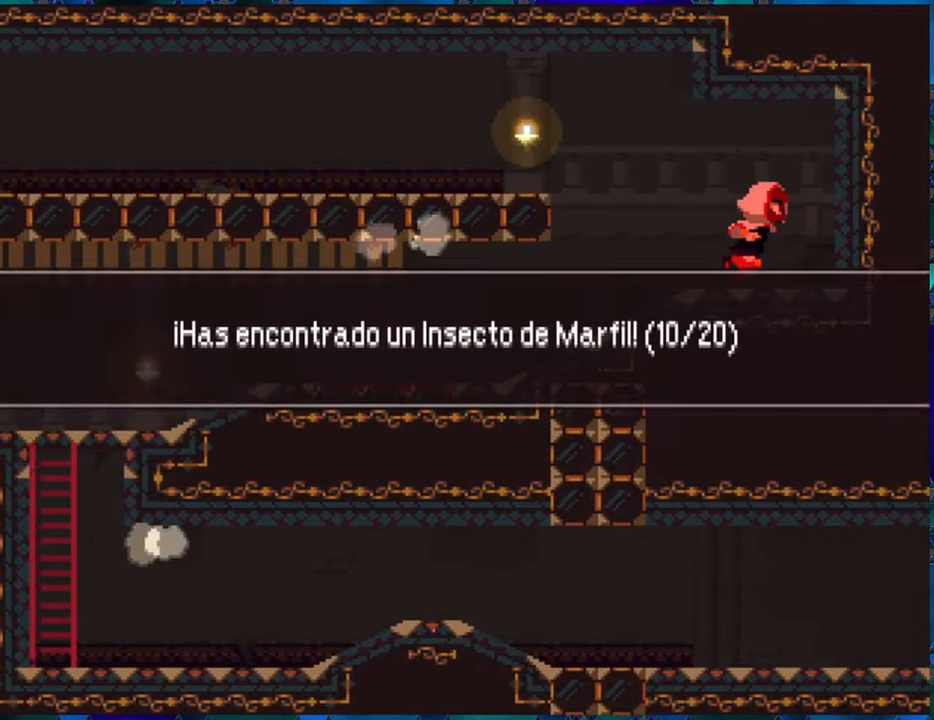
{"buttons": ["B", "R1"], "left_stick": "center", "right_stick": "center", "events": [[100, "DPAD_RIGHT", "up"], [384, "B", "down"]]}
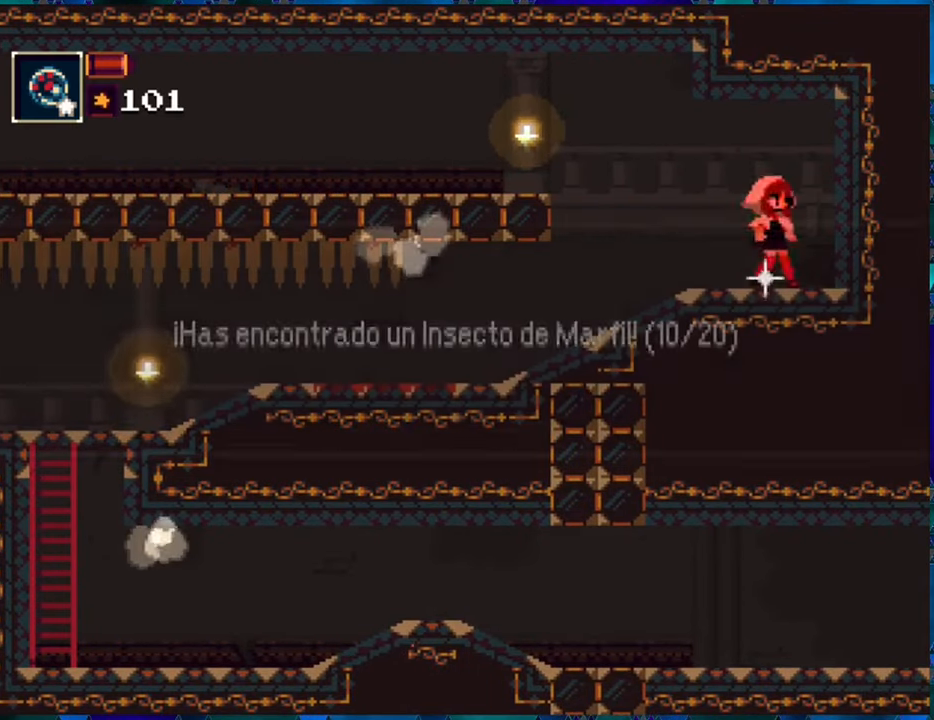
{"buttons": ["R1", "DPAD_LEFT"], "left_stick": "center", "right_stick": "center", "events": [[17, "B", "up"], [300, "DPAD_LEFT", "down"]]}
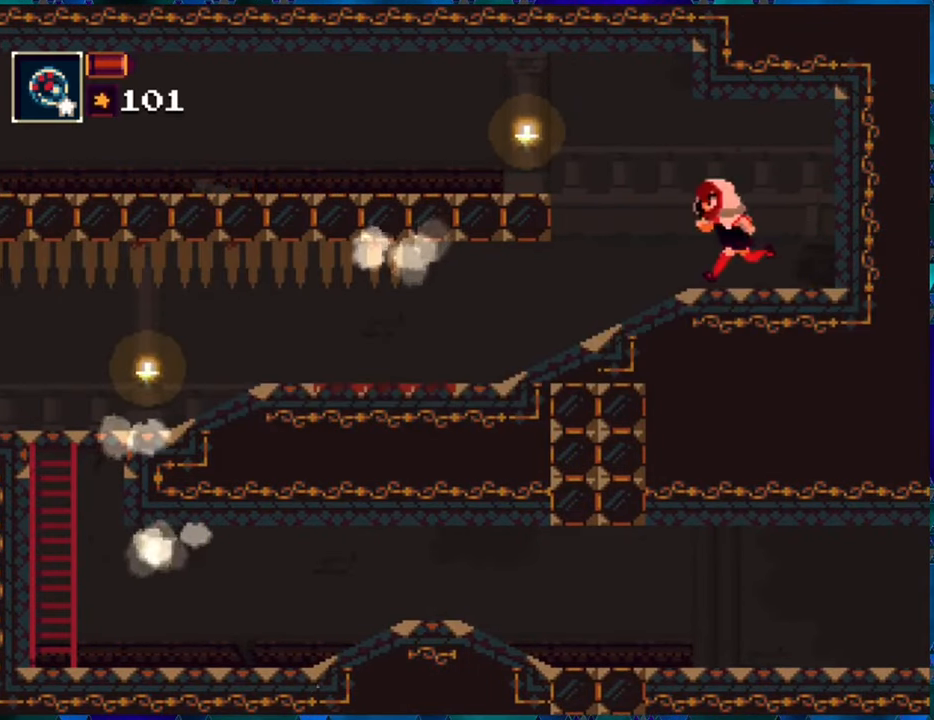
{"buttons": ["R1", "DPAD_LEFT"], "left_stick": "center", "right_stick": "center", "events": [[67, "B", "down"], [267, "B", "up"], [284, "B", "down"], [484, "B", "up"]]}
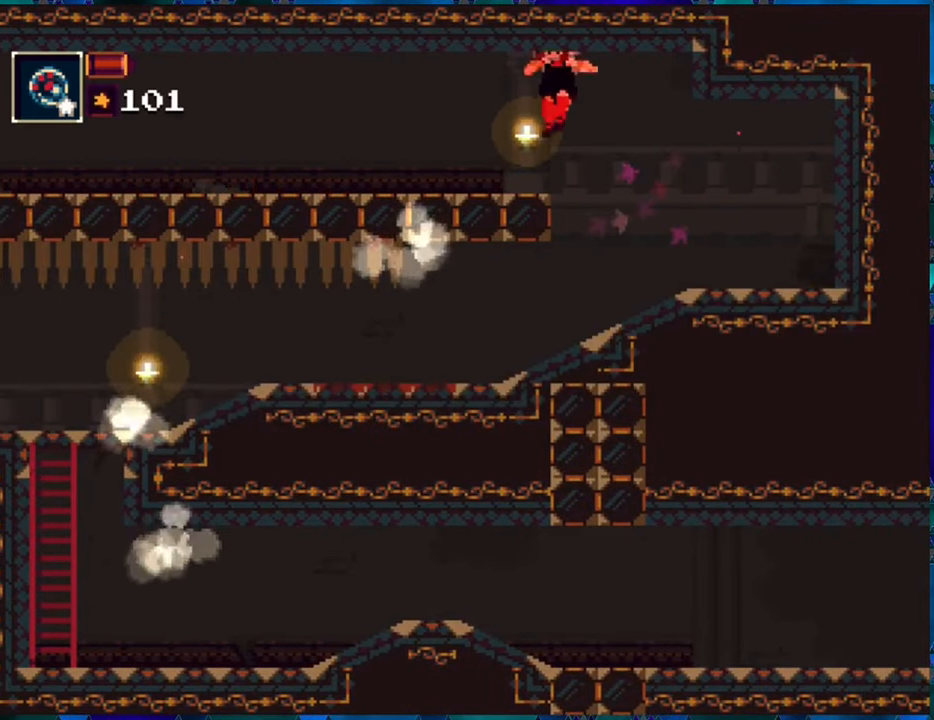
{"buttons": ["R1"], "left_stick": "center", "right_stick": "center", "events": [[50, "DPAD_LEFT", "up"]]}
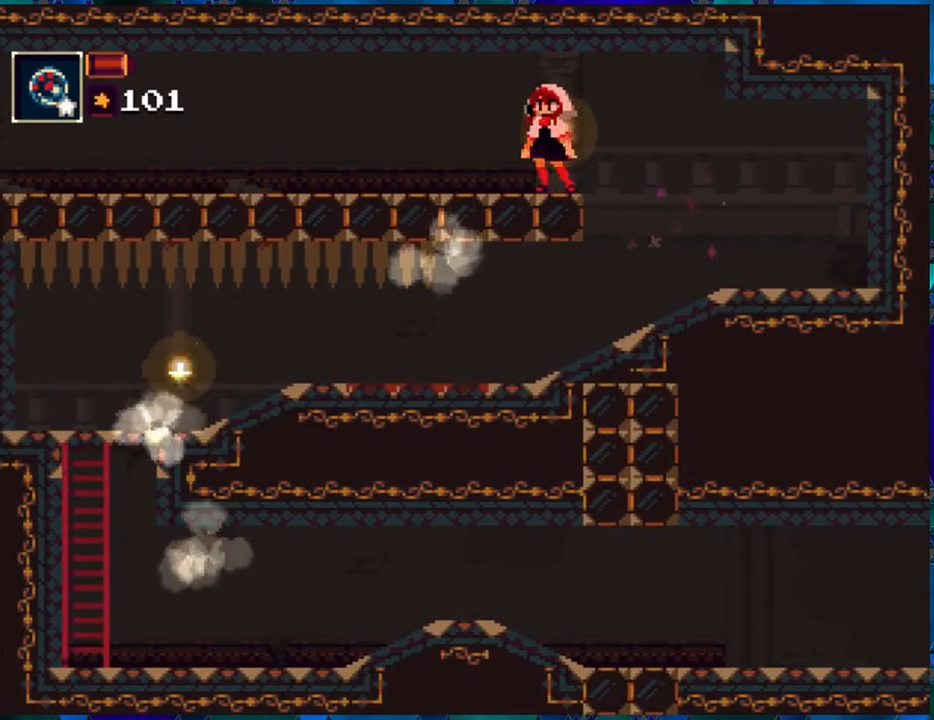
{"buttons": ["R1"], "left_stick": "center", "right_stick": "center", "events": []}
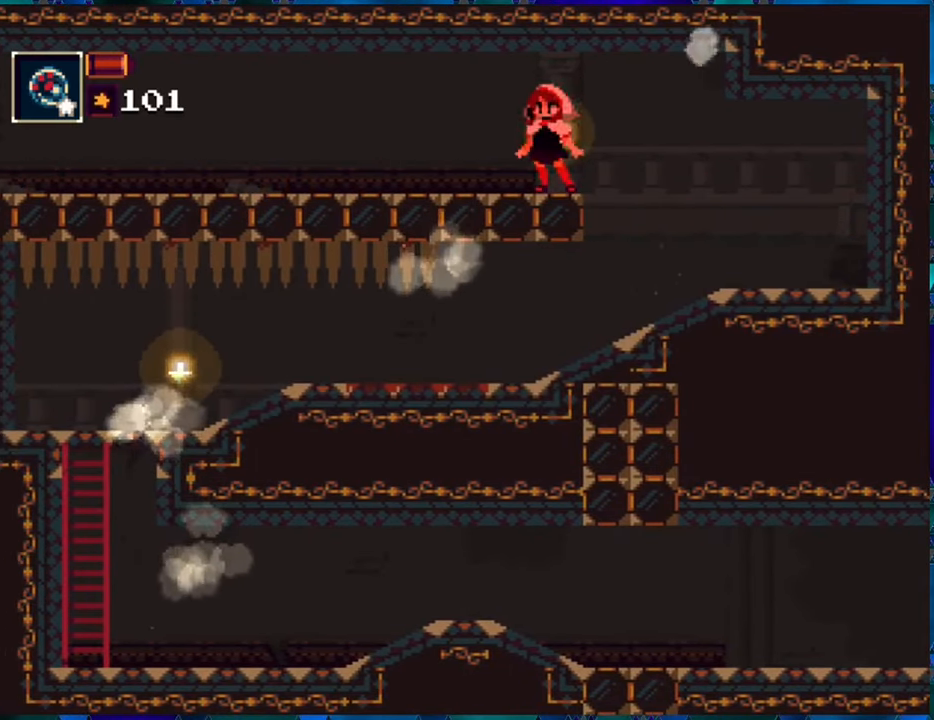
{"buttons": ["R1", "DPAD_RIGHT"], "left_stick": "center", "right_stick": "center", "events": [[450, "DPAD_RIGHT", "down"]]}
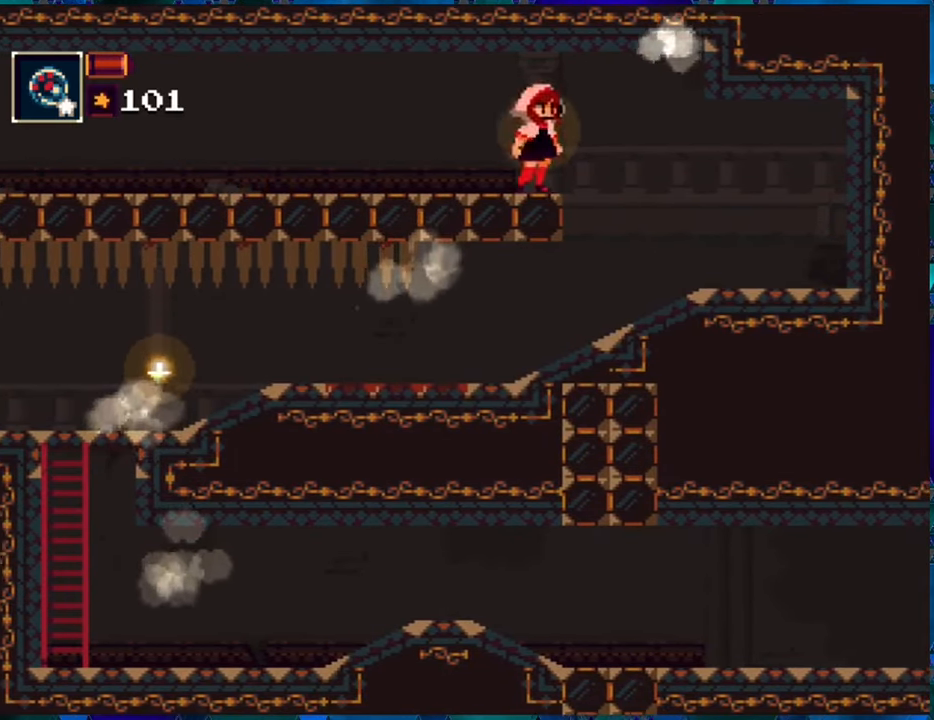
{"buttons": ["R1"], "left_stick": "center", "right_stick": "center", "events": [[50, "DPAD_RIGHT", "up"]]}
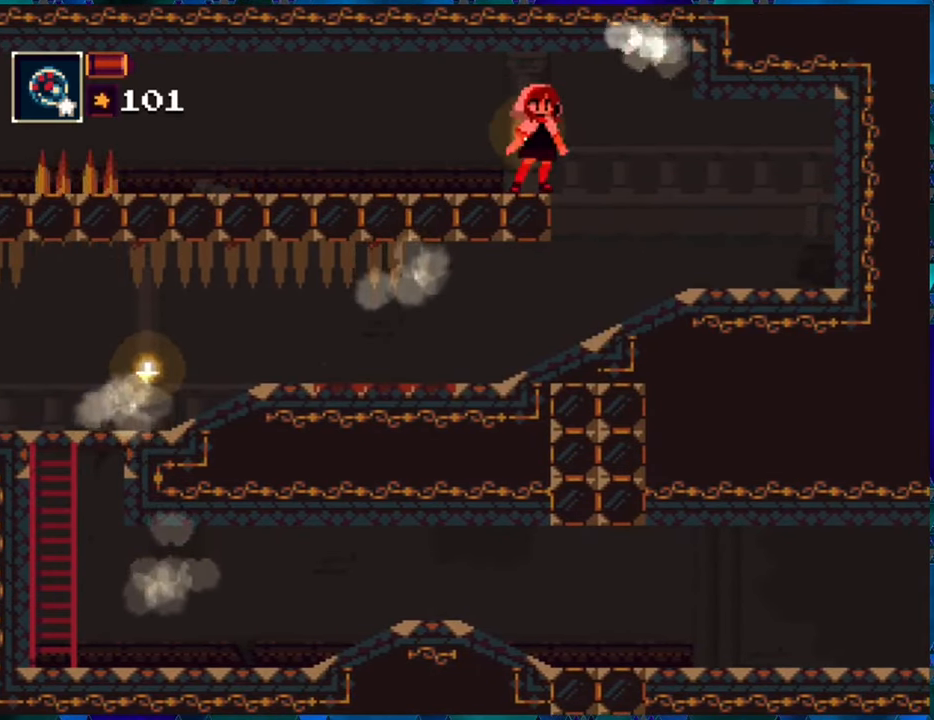
{"buttons": ["R1"], "left_stick": "center", "right_stick": "center", "events": []}
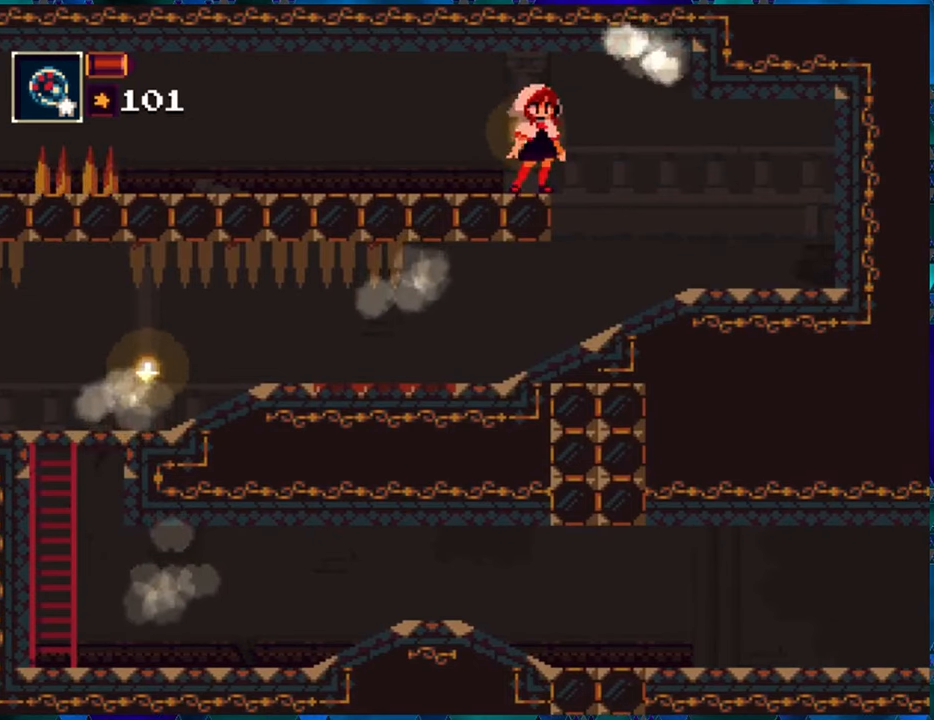
{"buttons": ["R1"], "left_stick": "center", "right_stick": "center", "events": []}
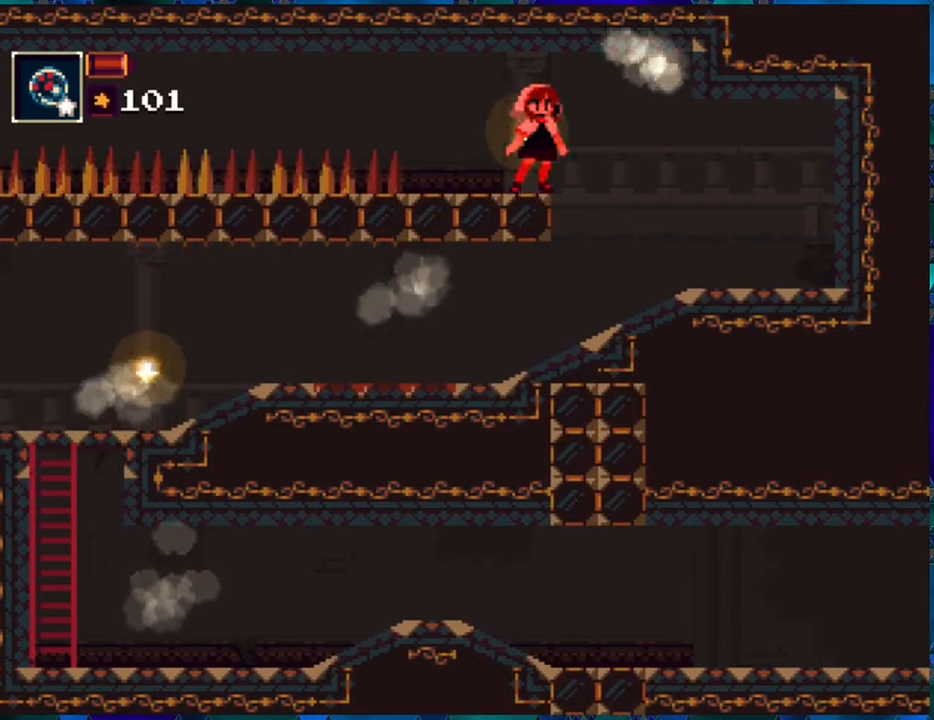
{"buttons": ["R1"], "left_stick": "center", "right_stick": "center", "events": [[133, "DPAD_LEFT", "down"], [283, "DPAD_LEFT", "up"]]}
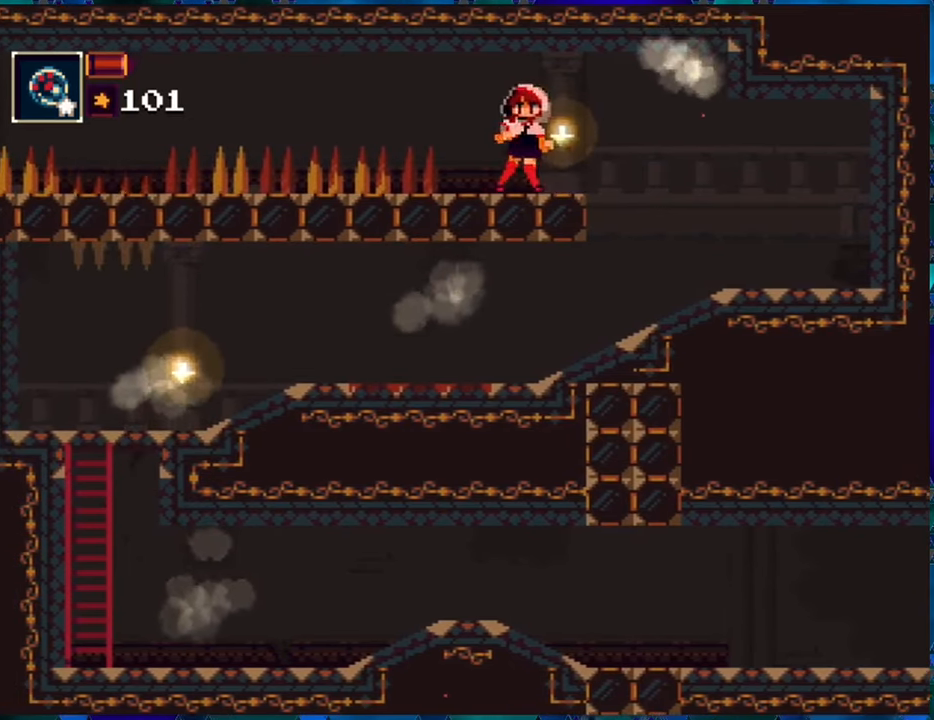
{"buttons": ["R1"], "left_stick": "center", "right_stick": "center", "events": [[300, "DPAD_LEFT", "down"], [350, "DPAD_LEFT", "up"]]}